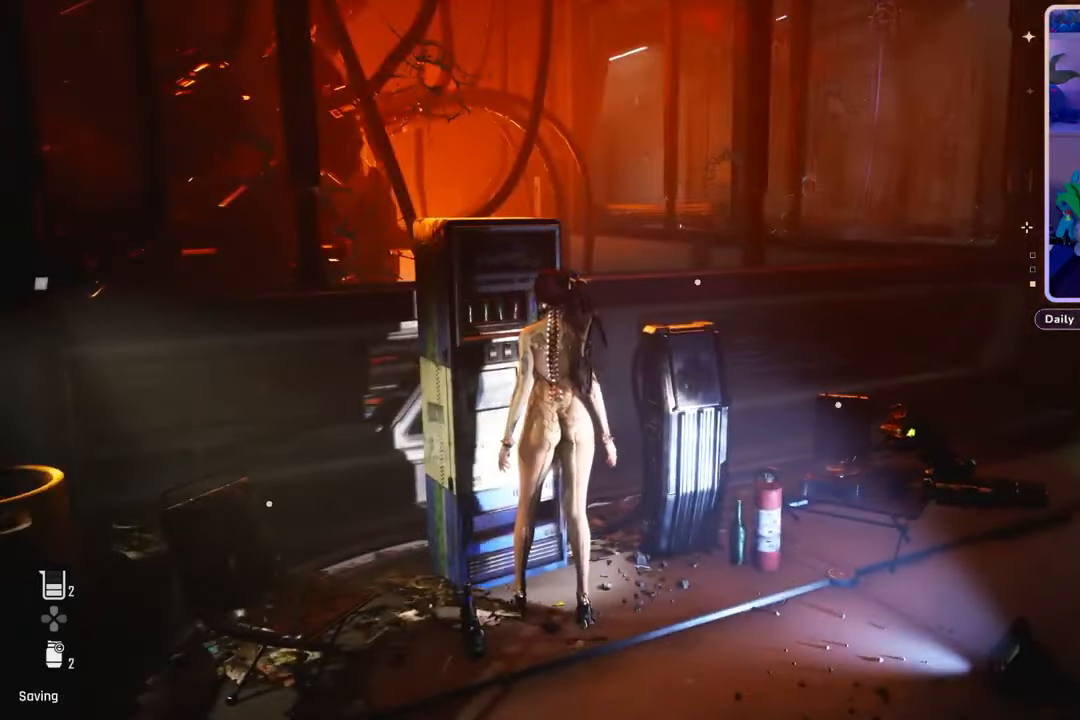
Gameplay with a controller (PlayStation layout); each line is a JSON object with the inputs held at the frame after it. "events" lists button and stick changes between this image and that frame as [ms after this image, input, new state], when the widget could be followed in between. Not read: CROSS.
{"buttons": [], "left_stick": "down-left", "right_stick": "down-left", "events": [[333, "right_stick", "down-left"], [367, "left_stick", "down-left"]]}
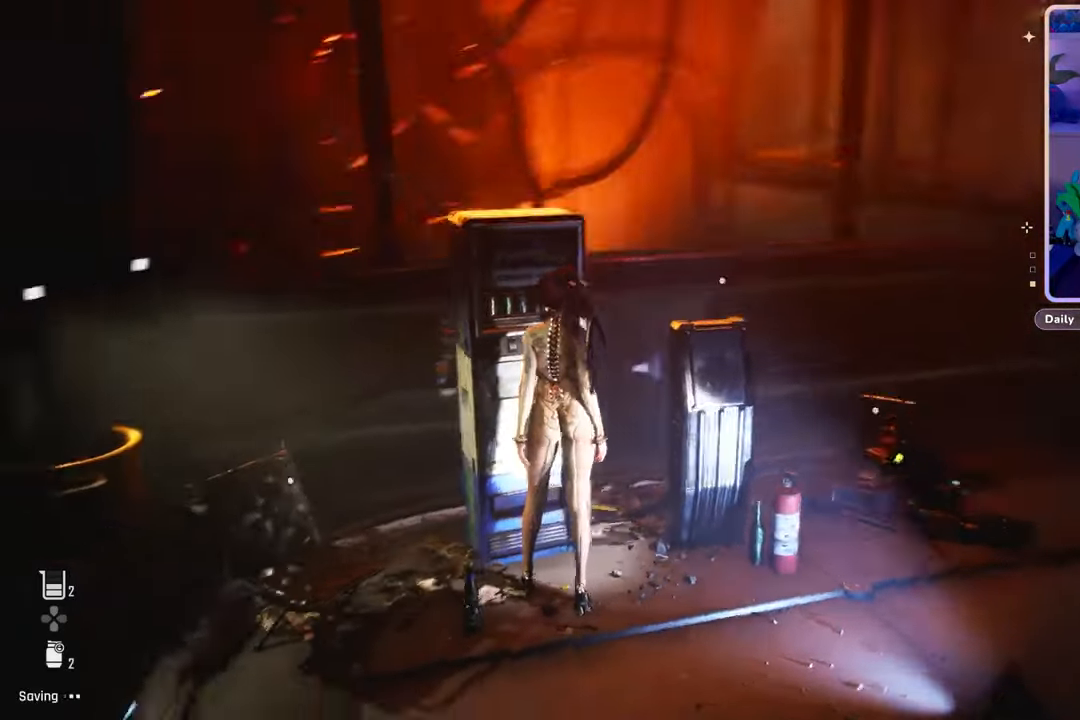
{"buttons": [], "left_stick": "down-left", "right_stick": "left", "events": [[133, "left_stick", "center"], [200, "right_stick", "center"], [333, "left_stick", "left"], [367, "right_stick", "left"], [400, "left_stick", "down-left"]]}
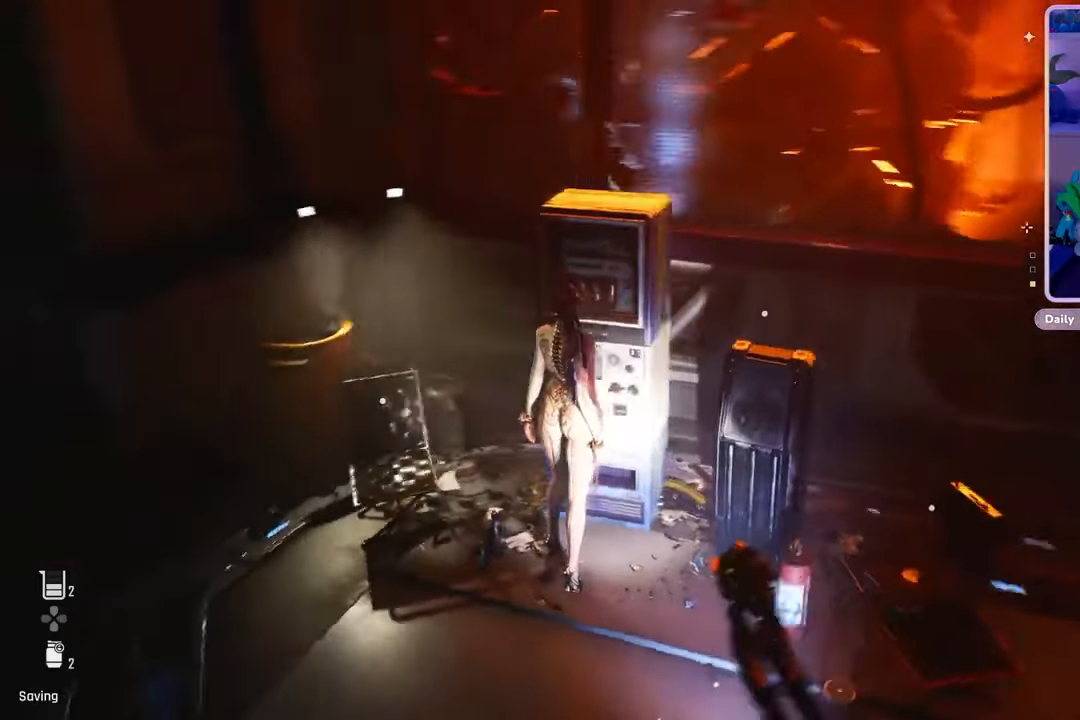
{"buttons": [], "left_stick": "left", "right_stick": "down-left", "events": [[67, "left_stick", "center"], [100, "right_stick", "center"], [233, "left_stick", "down-left"], [333, "right_stick", "down-left"], [400, "left_stick", "left"]]}
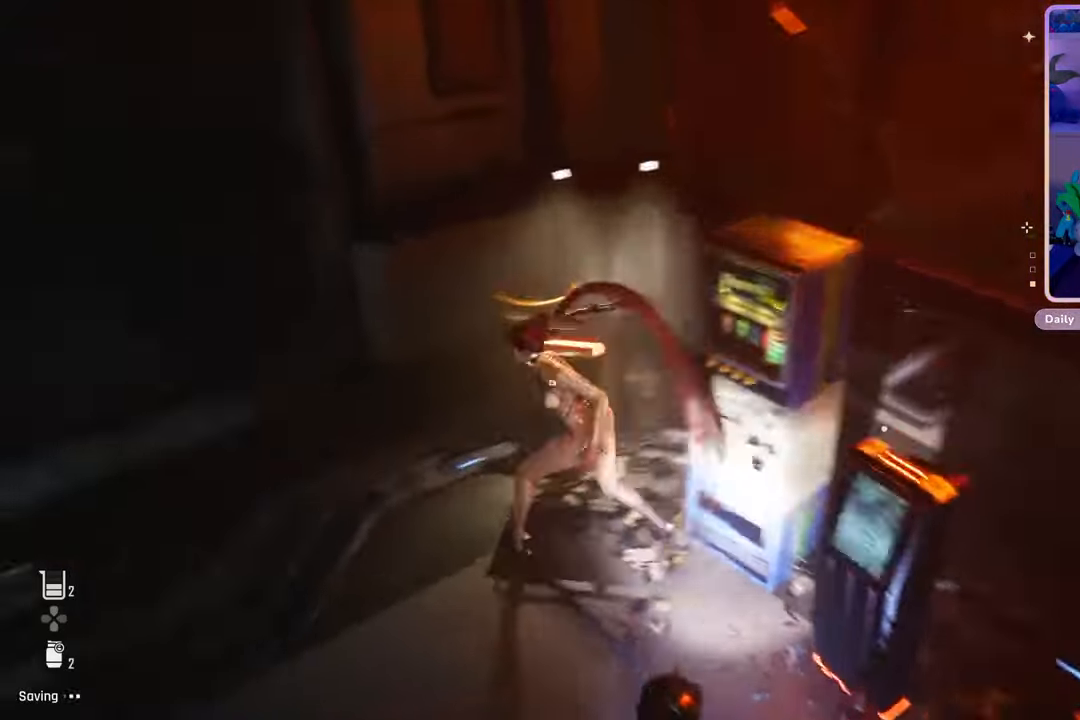
{"buttons": [], "left_stick": "center", "right_stick": "center", "events": [[33, "left_stick", "center"], [67, "right_stick", "center"], [200, "left_stick", "up-right"], [233, "right_stick", "down-right"], [333, "right_stick", "center"], [367, "left_stick", "center"]]}
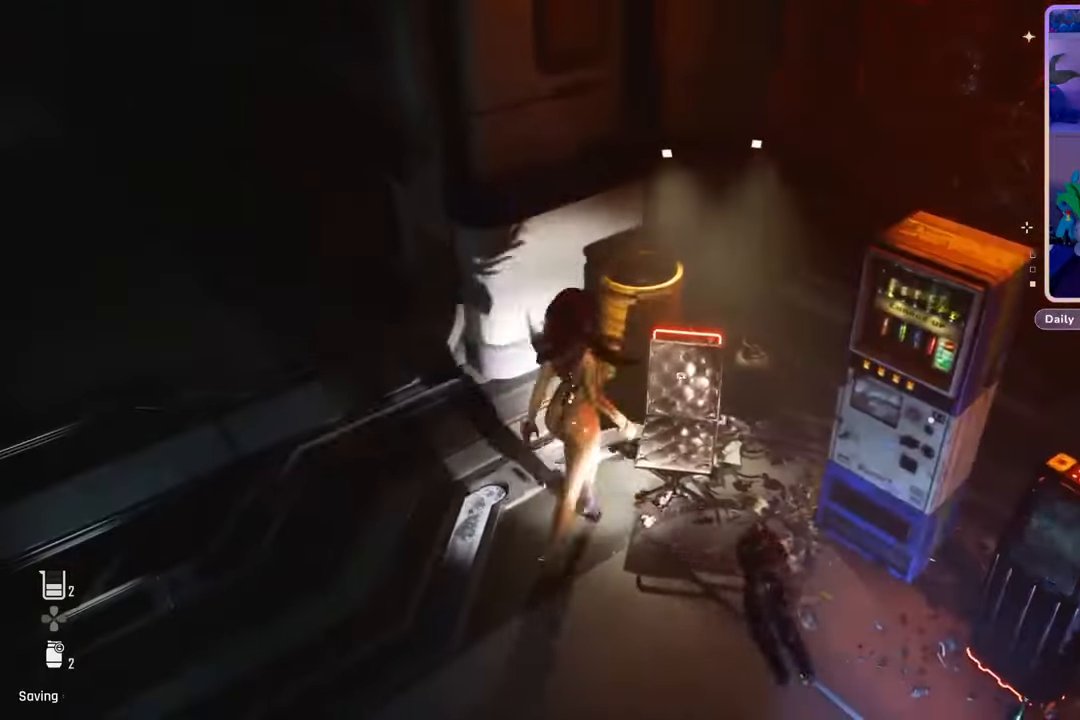
{"buttons": [], "left_stick": "center", "right_stick": "center", "events": [[167, "R2", "down"], [333, "R2", "up"]]}
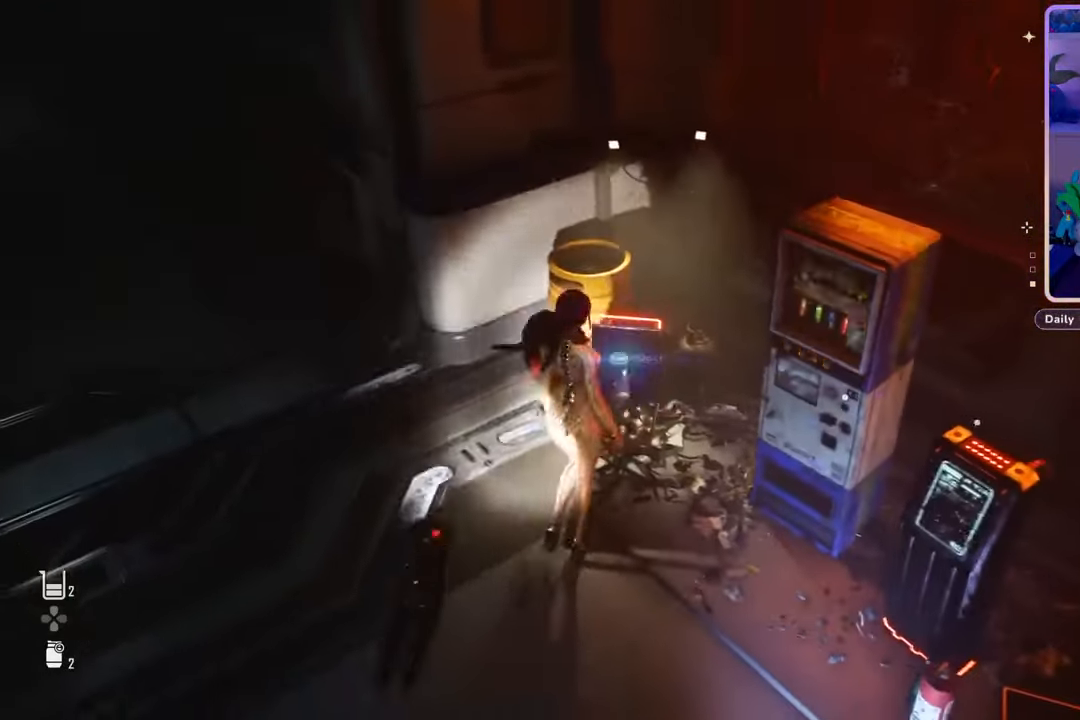
{"buttons": [], "left_stick": "center", "right_stick": "right", "events": [[167, "right_stick", "right"], [300, "right_stick", "center"], [500, "right_stick", "right"]]}
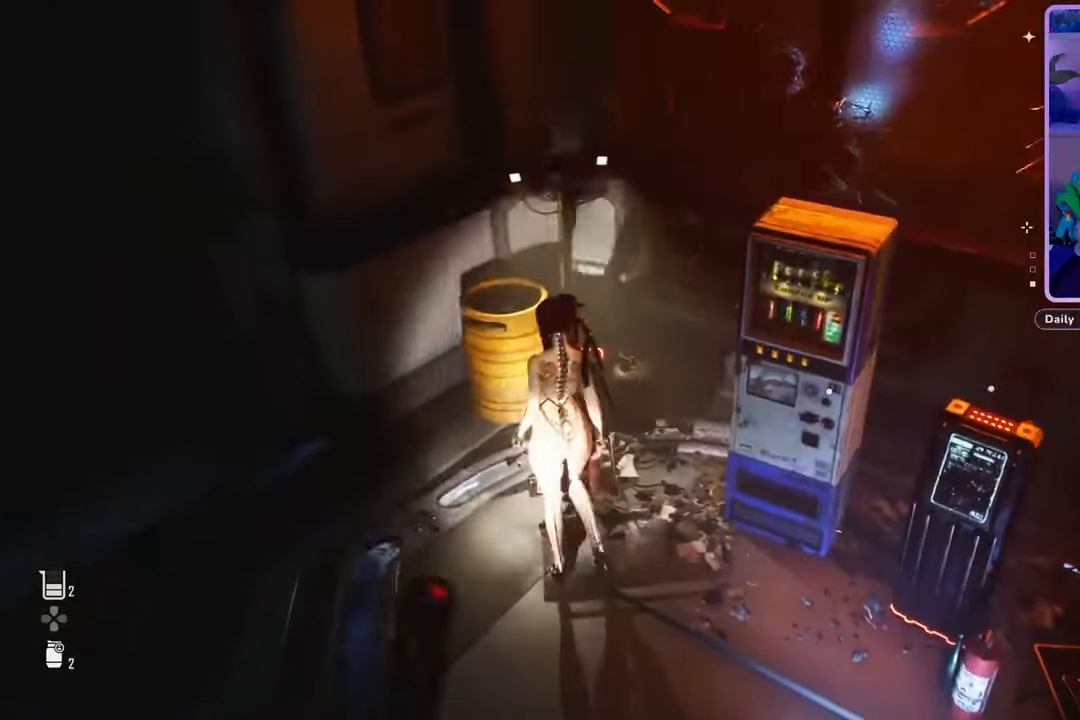
{"buttons": [], "left_stick": "center", "right_stick": "right", "events": []}
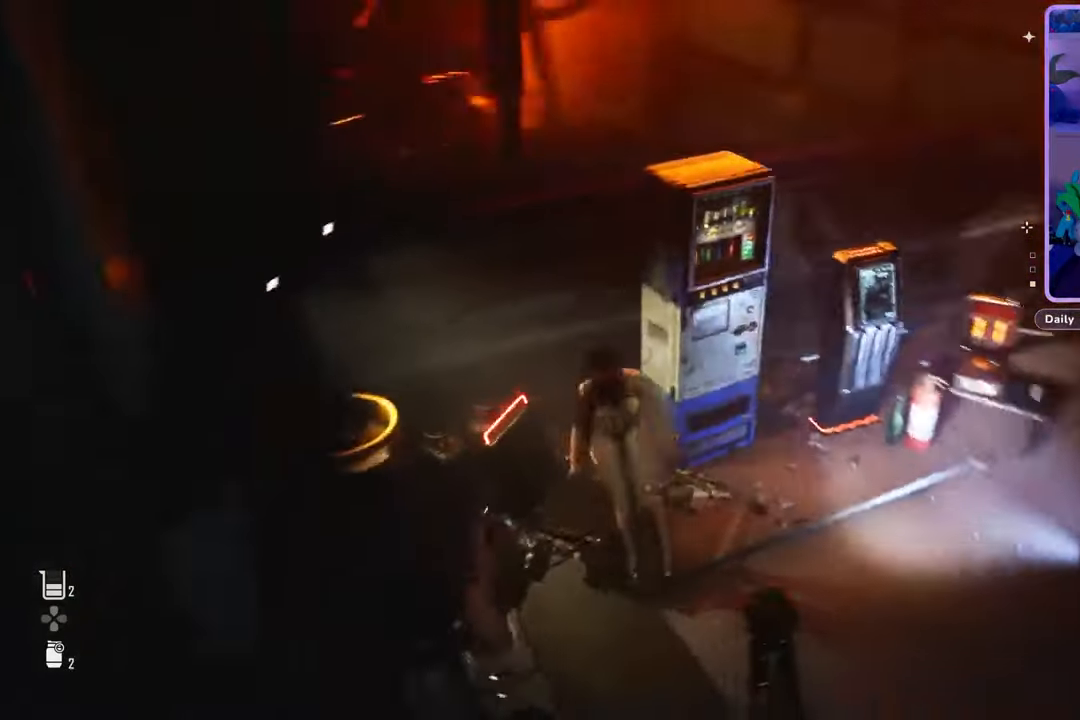
{"buttons": [], "left_stick": "center", "right_stick": "center", "events": [[33, "right_stick", "center"]]}
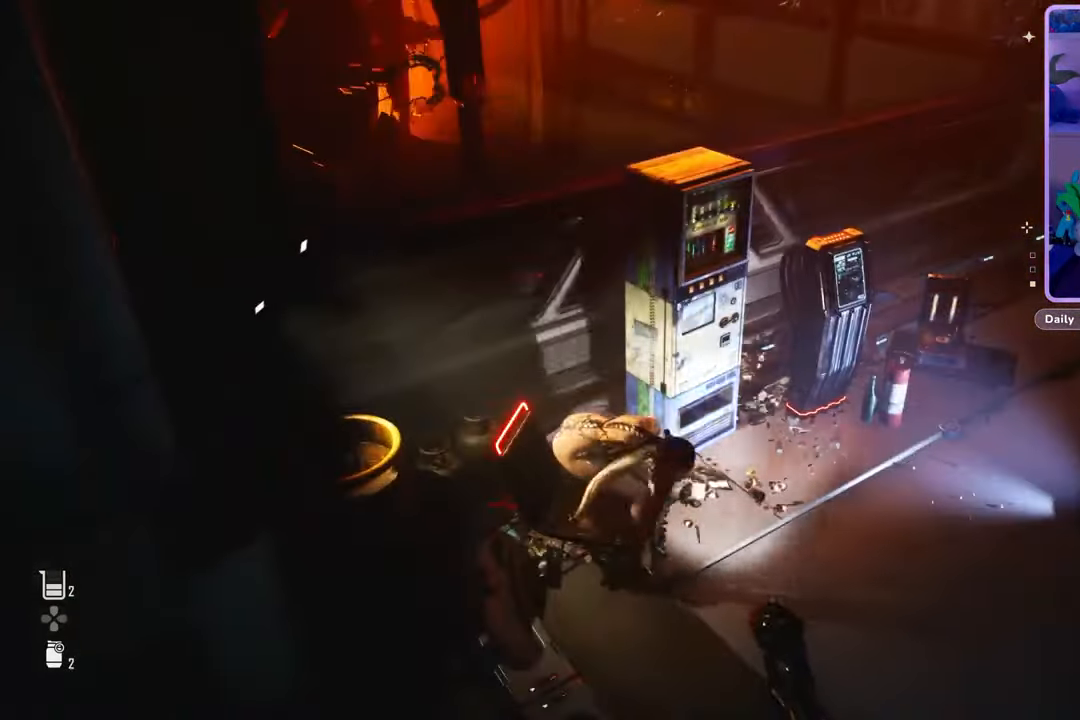
{"buttons": [], "left_stick": "center", "right_stick": "center", "events": []}
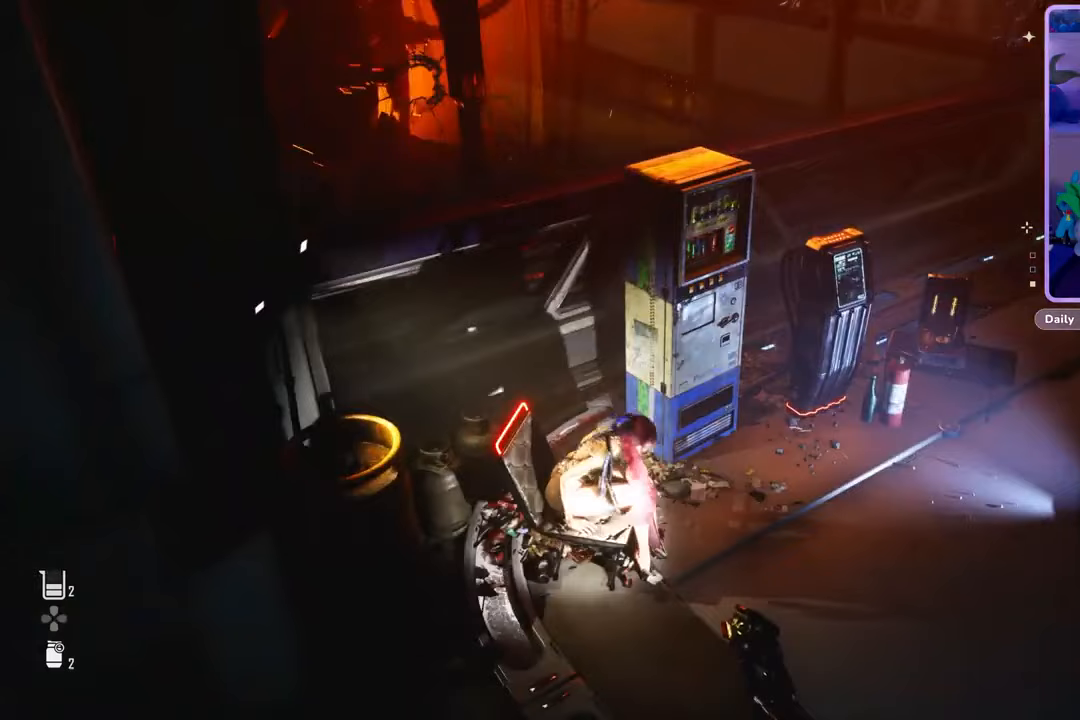
{"buttons": [], "left_stick": "center", "right_stick": "center", "events": []}
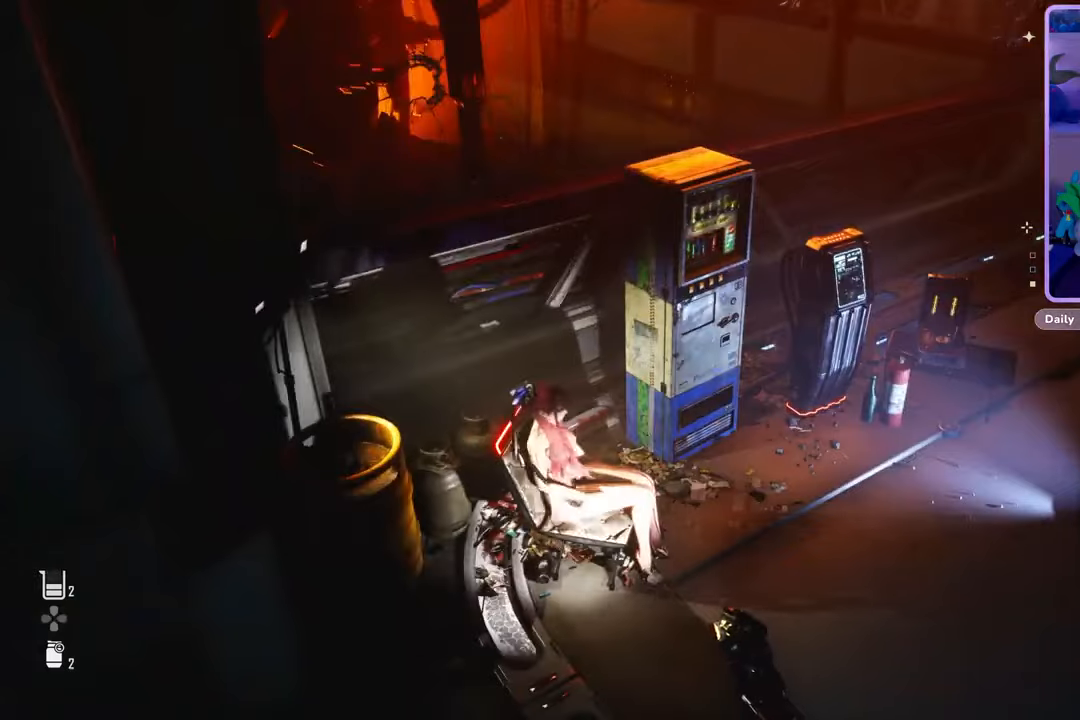
{"buttons": [], "left_stick": "center", "right_stick": "right", "events": [[233, "right_stick", "right"]]}
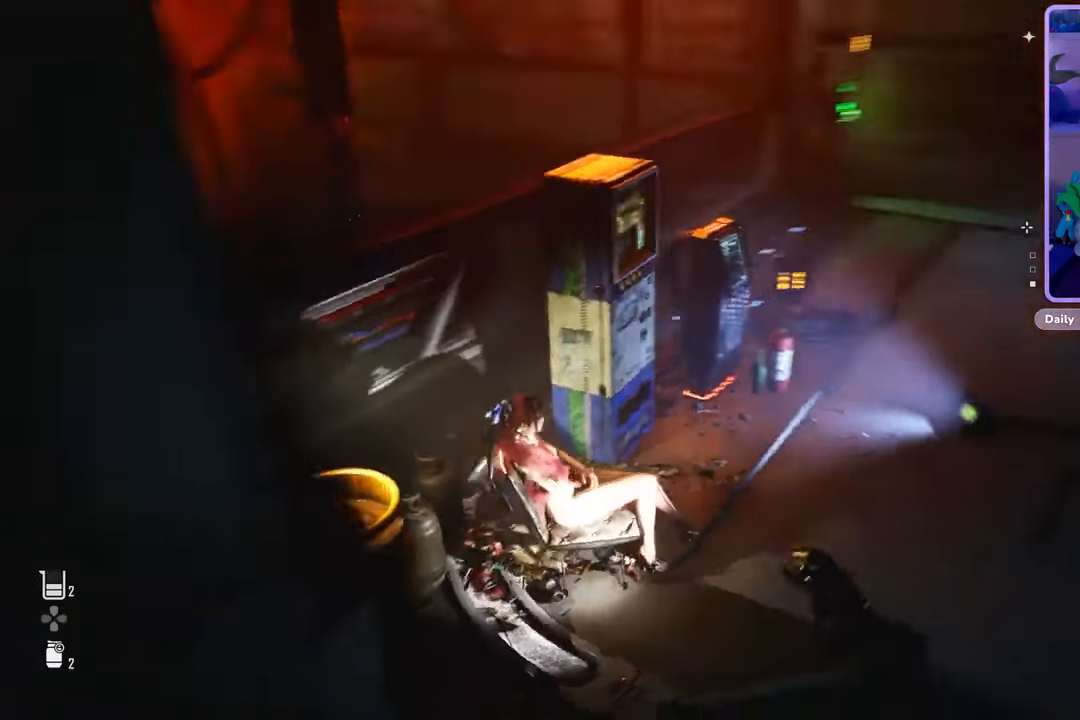
{"buttons": [], "left_stick": "center", "right_stick": "center", "events": [[233, "right_stick", "center"]]}
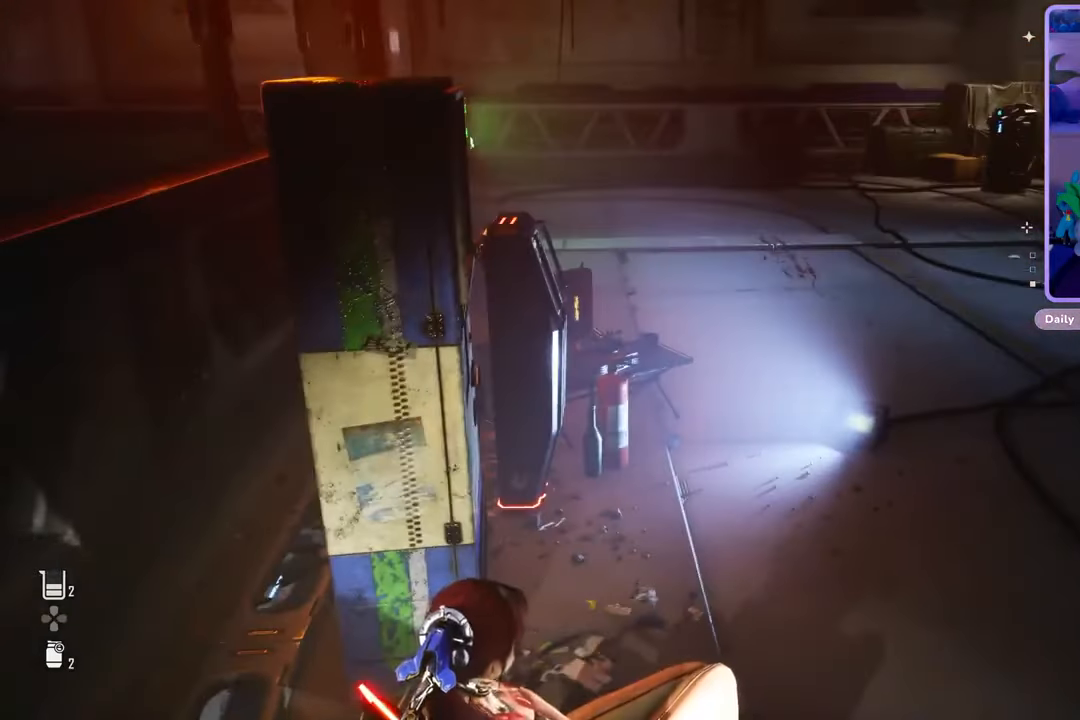
{"buttons": [], "left_stick": "center", "right_stick": "center", "events": []}
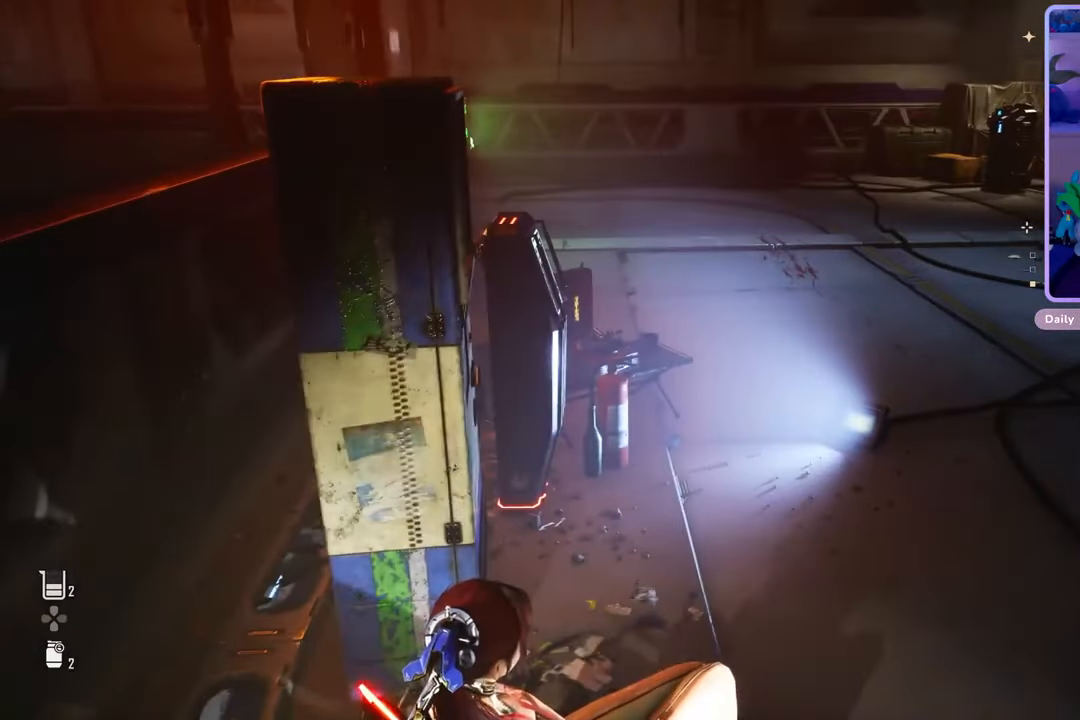
{"buttons": [], "left_stick": "center", "right_stick": "center", "events": []}
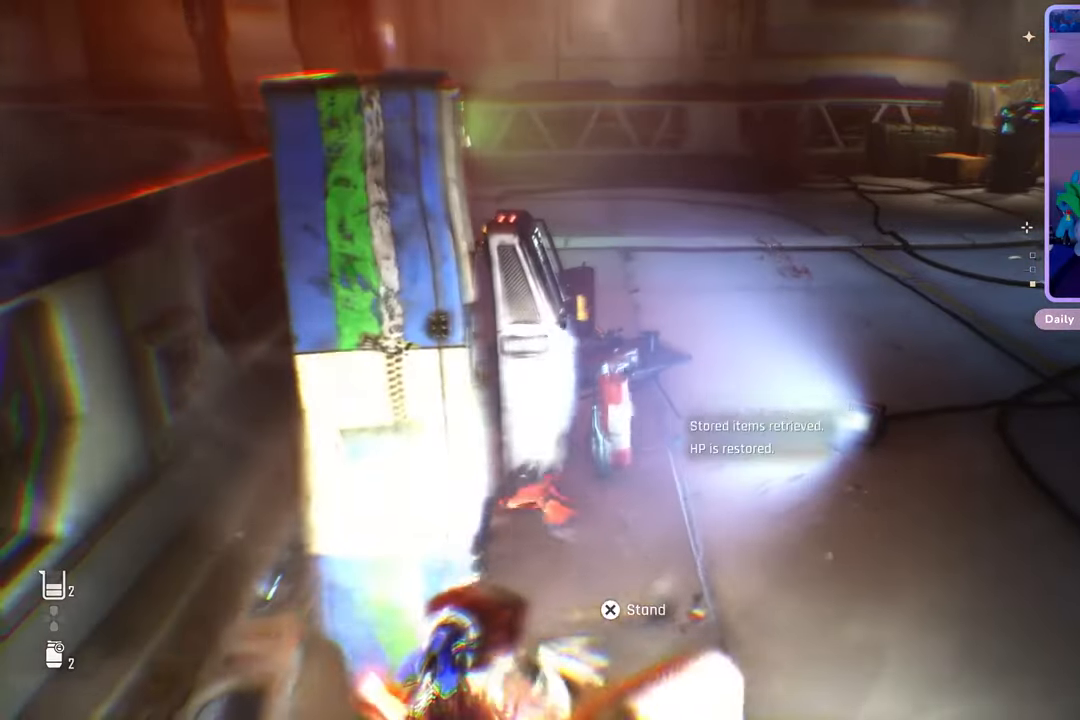
{"buttons": [], "left_stick": "center", "right_stick": "center", "events": [[33, "right_stick", "right"], [400, "right_stick", "center"]]}
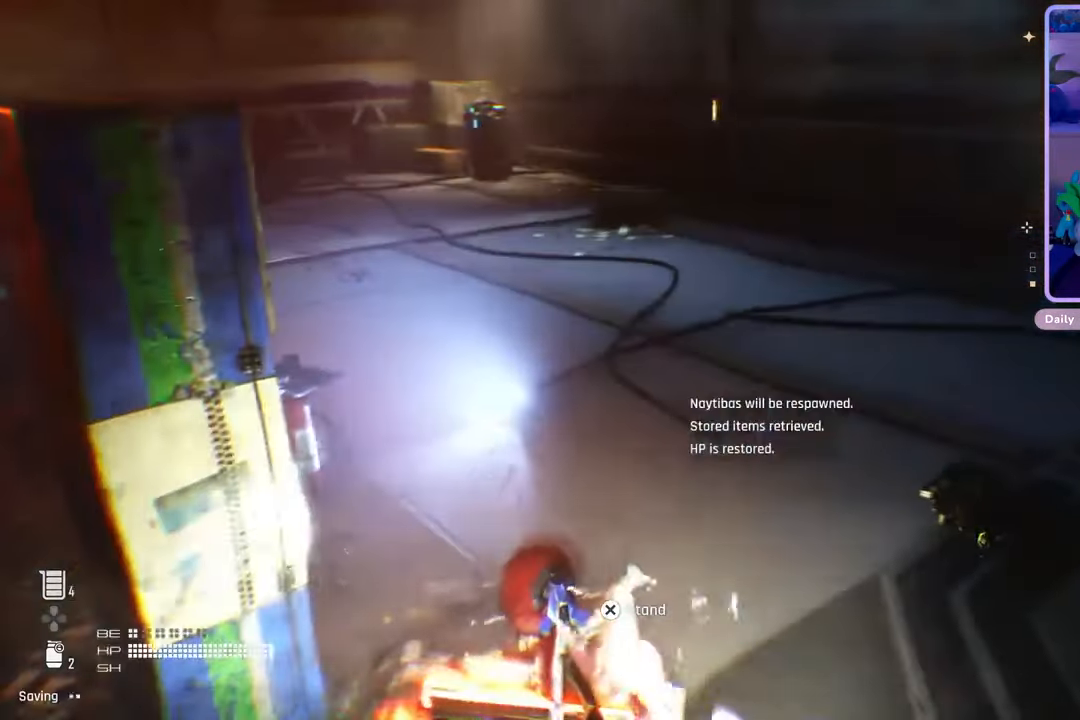
{"buttons": [], "left_stick": "up", "right_stick": "center", "events": [[467, "left_stick", "up"]]}
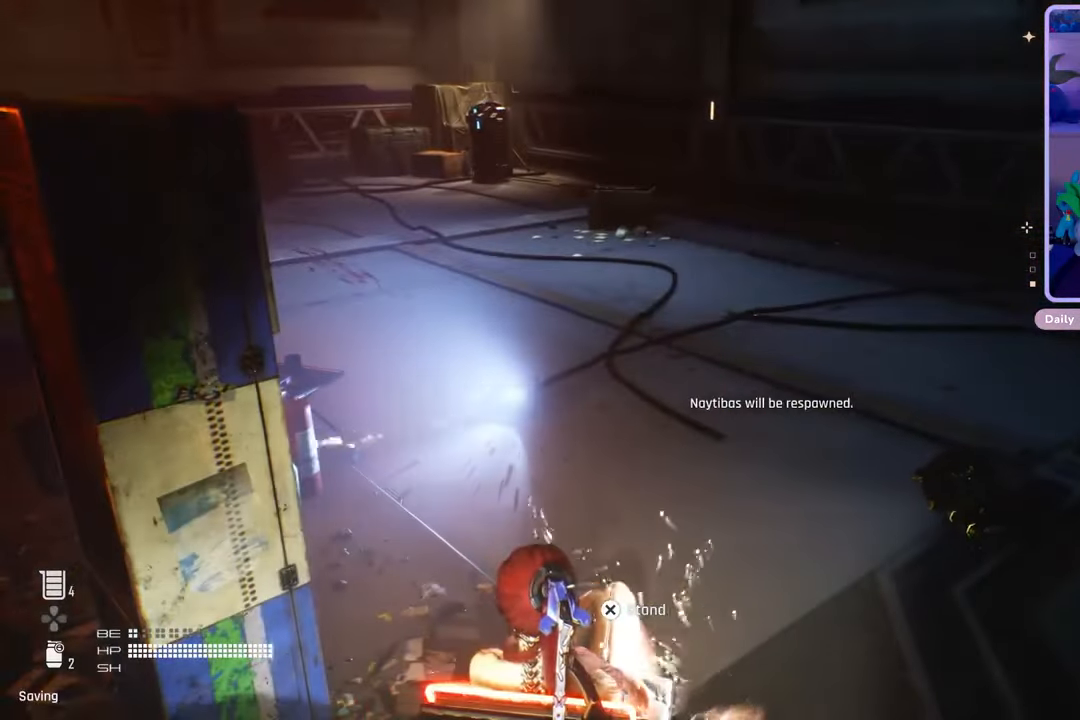
{"buttons": [], "left_stick": "up", "right_stick": "up", "events": [[433, "right_stick", "up"]]}
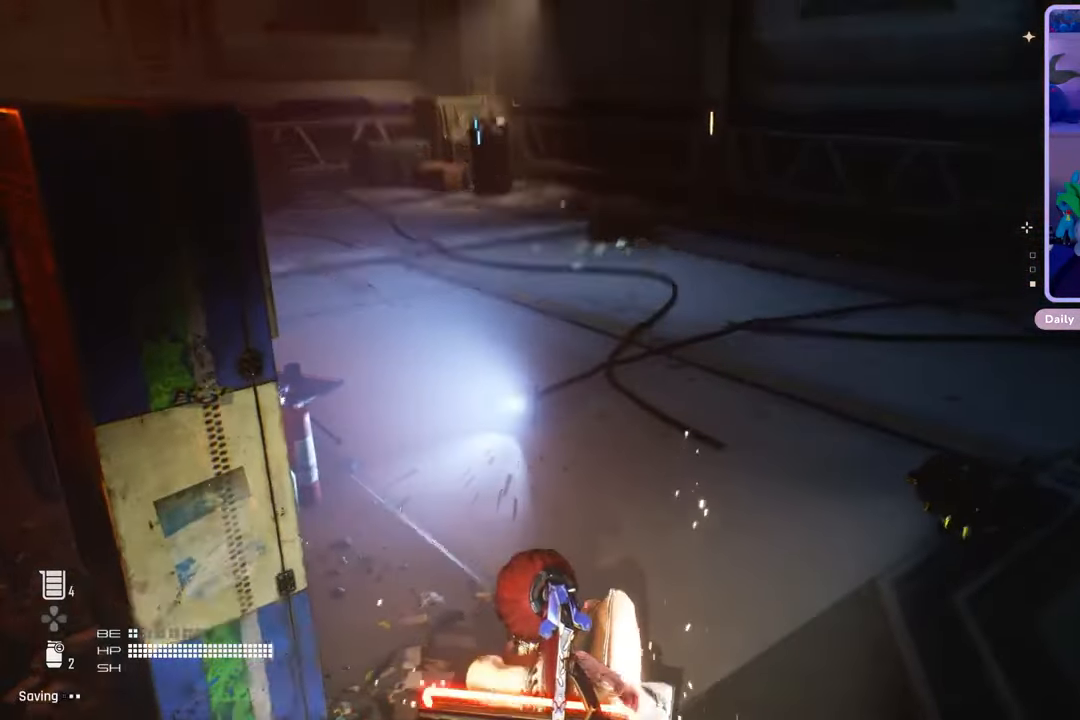
{"buttons": [], "left_stick": "up", "right_stick": "center", "events": [[100, "right_stick", "center"], [300, "right_stick", "down-left"], [467, "right_stick", "center"]]}
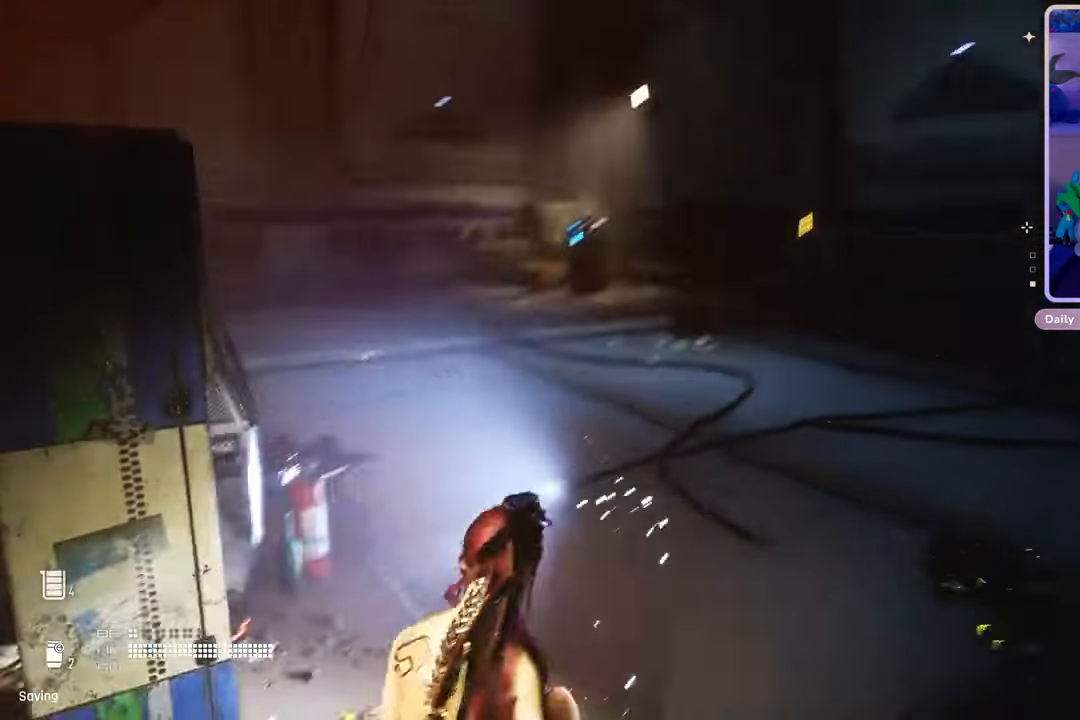
{"buttons": [], "left_stick": "up", "right_stick": "center", "events": [[267, "right_stick", "up-left"], [400, "right_stick", "center"]]}
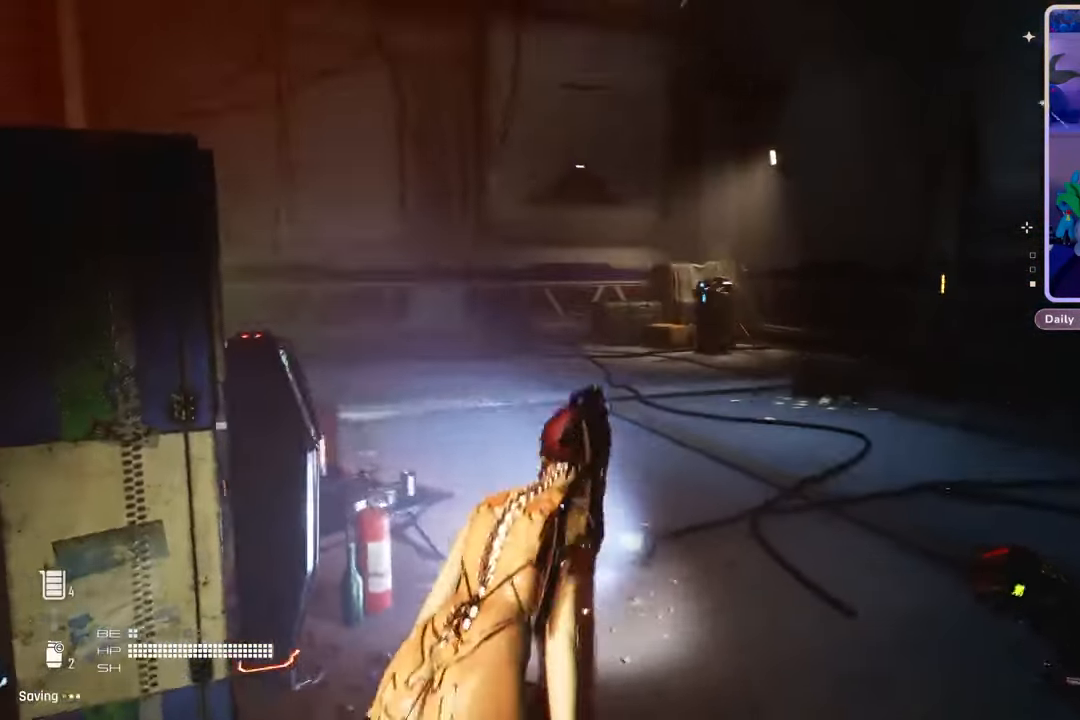
{"buttons": [], "left_stick": "up", "right_stick": "center", "events": [[133, "right_stick", "down-right"], [300, "right_stick", "center"]]}
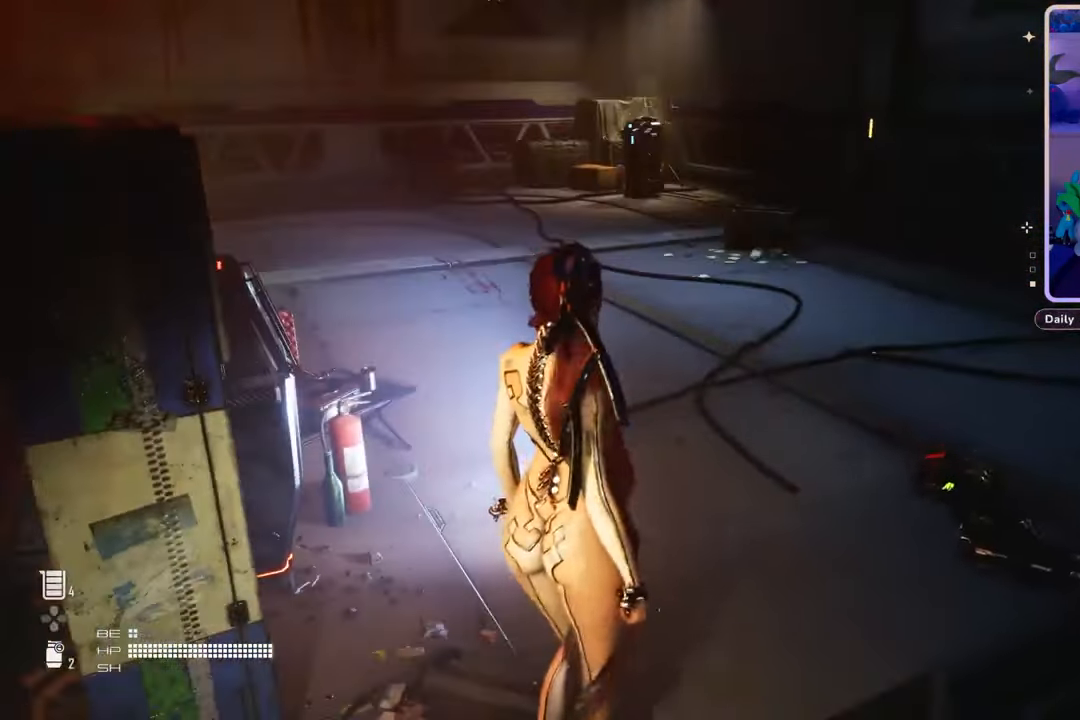
{"buttons": [], "left_stick": "up-left", "right_stick": "right", "events": [[267, "left_stick", "up-left"], [267, "right_stick", "right"]]}
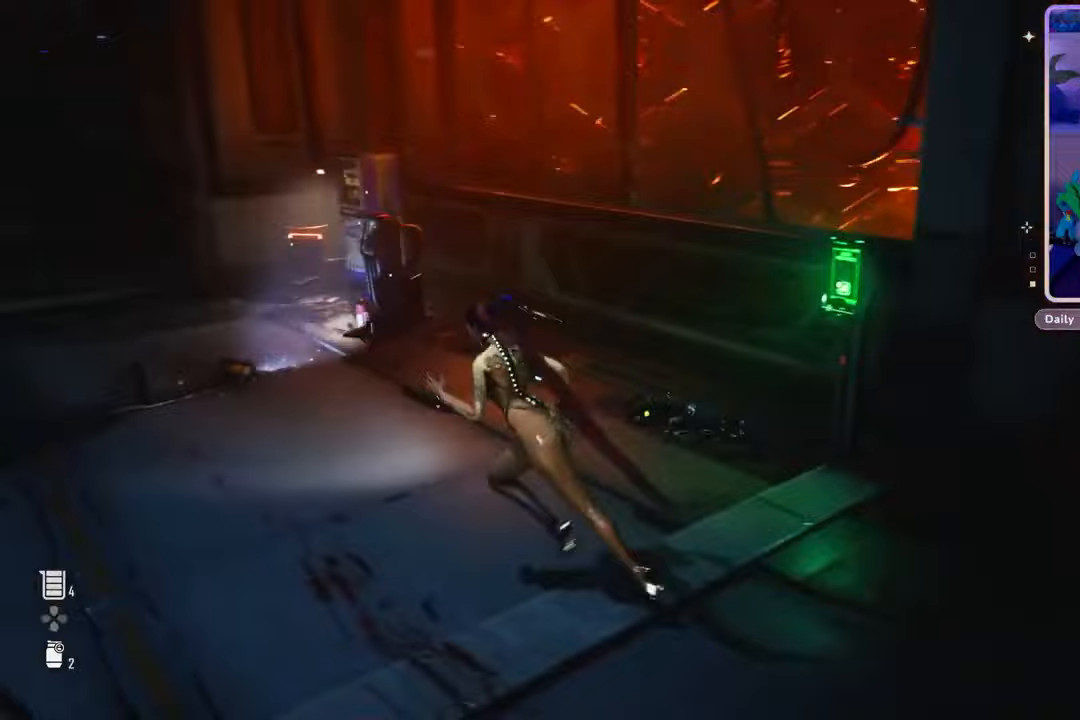
{"buttons": [], "left_stick": "right", "right_stick": "up-right", "events": [[67, "left_stick", "right"], [233, "right_stick", "center"], [433, "right_stick", "up-right"]]}
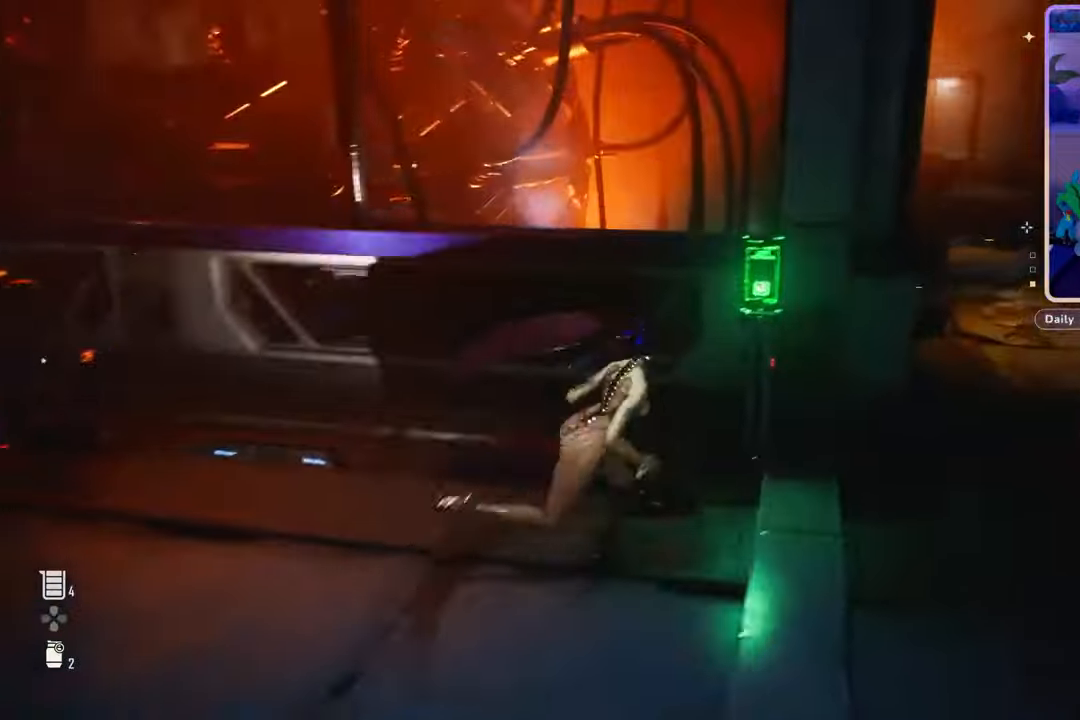
{"buttons": [], "left_stick": "center", "right_stick": "center", "events": [[67, "left_stick", "up"], [67, "right_stick", "center"], [167, "left_stick", "center"], [367, "left_stick", "up-left"], [367, "right_stick", "left"], [467, "right_stick", "center"], [500, "left_stick", "center"]]}
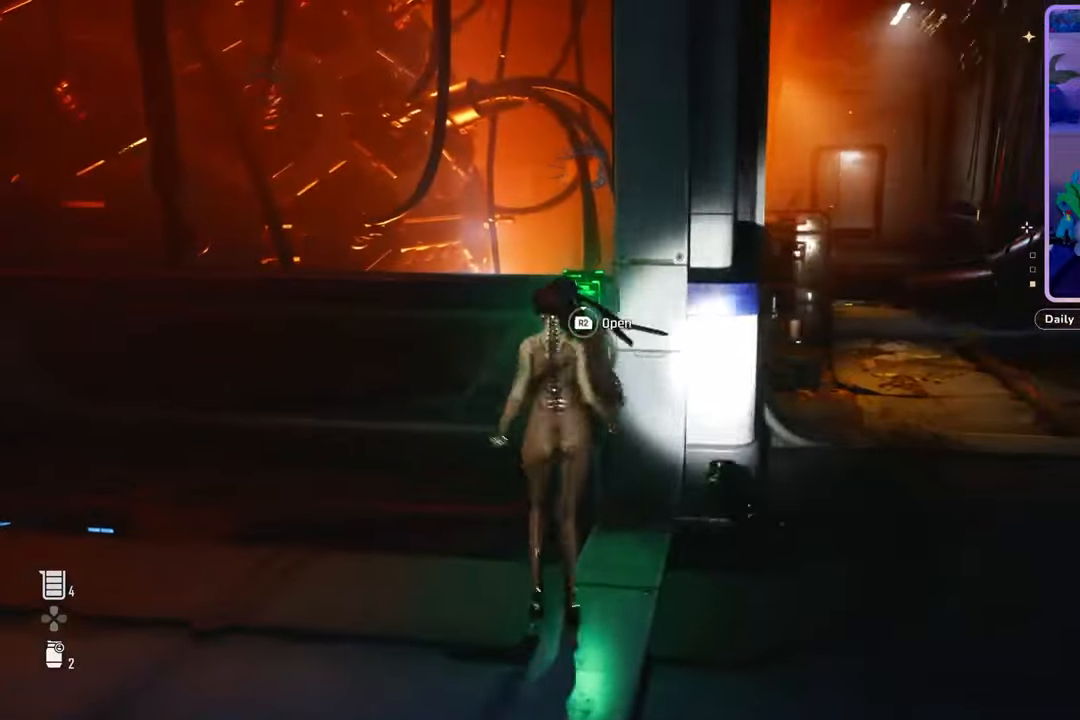
{"buttons": ["R2"], "left_stick": "center", "right_stick": "center", "events": [[267, "R2", "down"]]}
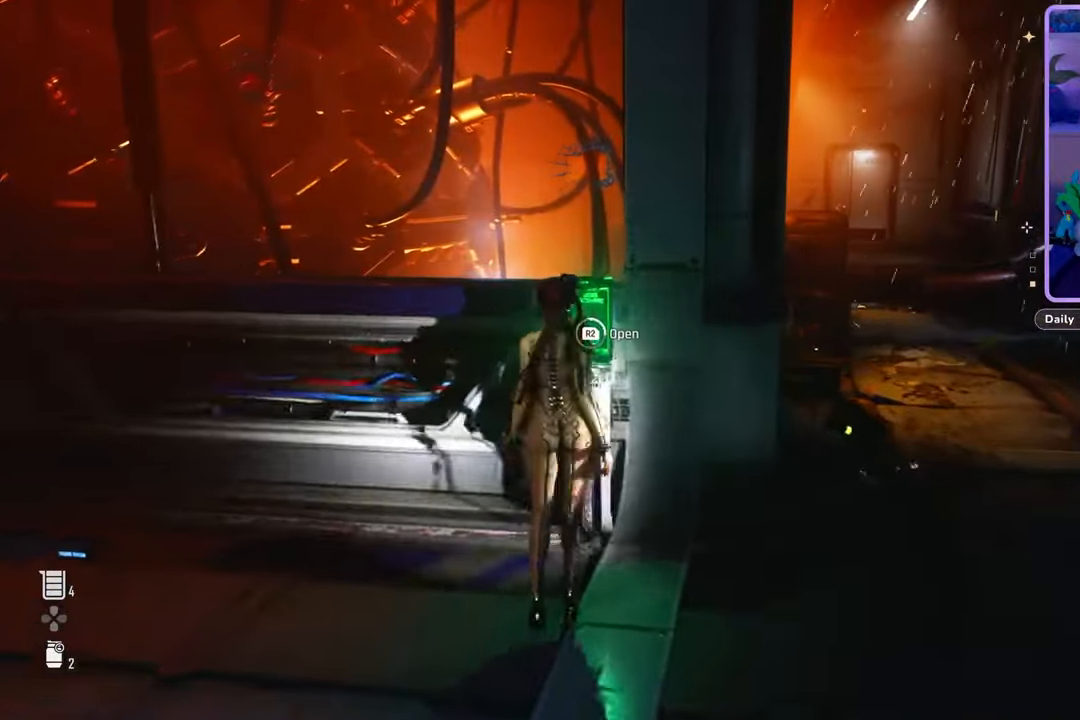
{"buttons": ["R2"], "left_stick": "center", "right_stick": "up-right", "events": [[433, "right_stick", "up-right"]]}
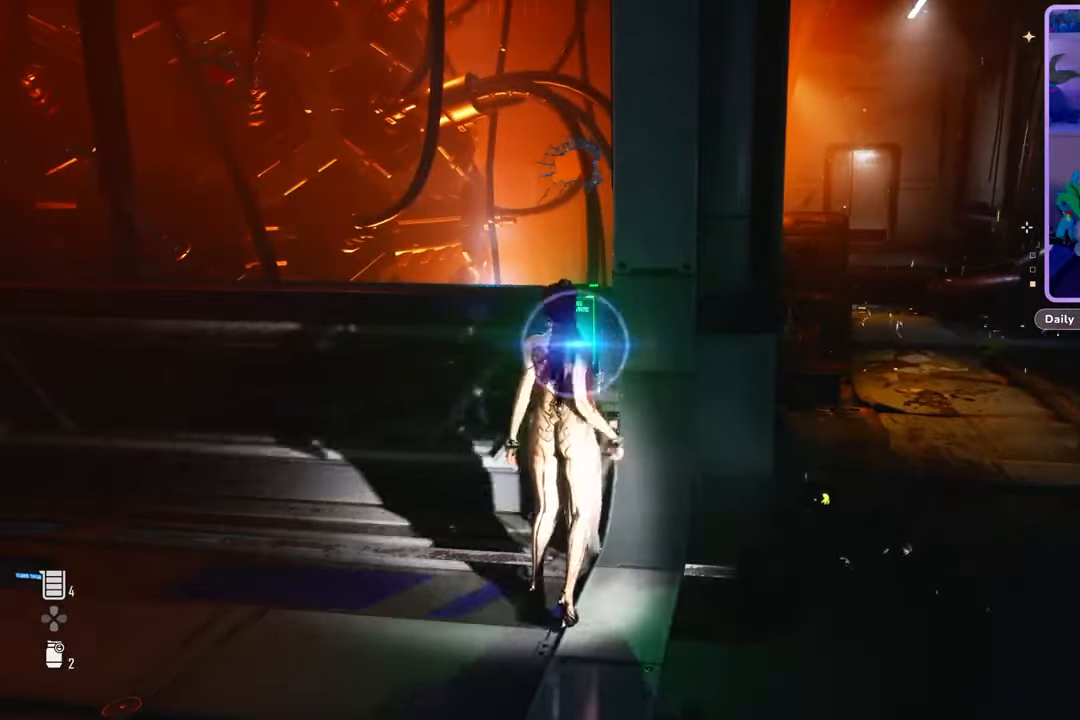
{"buttons": [], "left_stick": "center", "right_stick": "center", "events": [[100, "right_stick", "center"], [167, "R2", "up"]]}
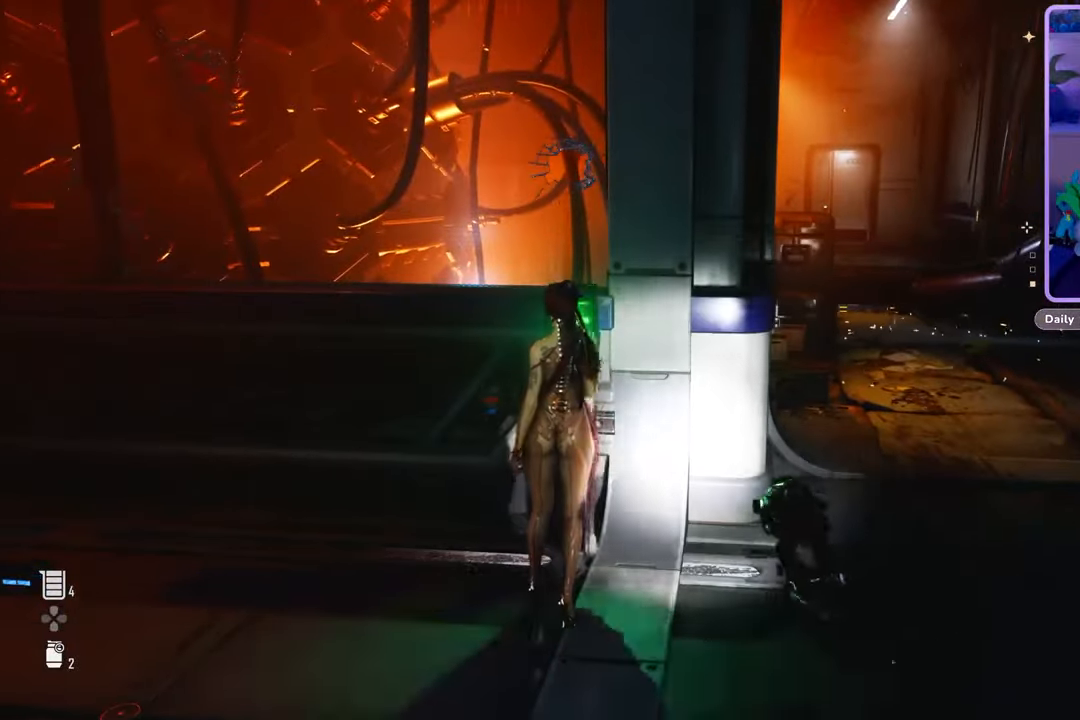
{"buttons": [], "left_stick": "right", "right_stick": "right", "events": [[267, "right_stick", "right"], [433, "left_stick", "right"]]}
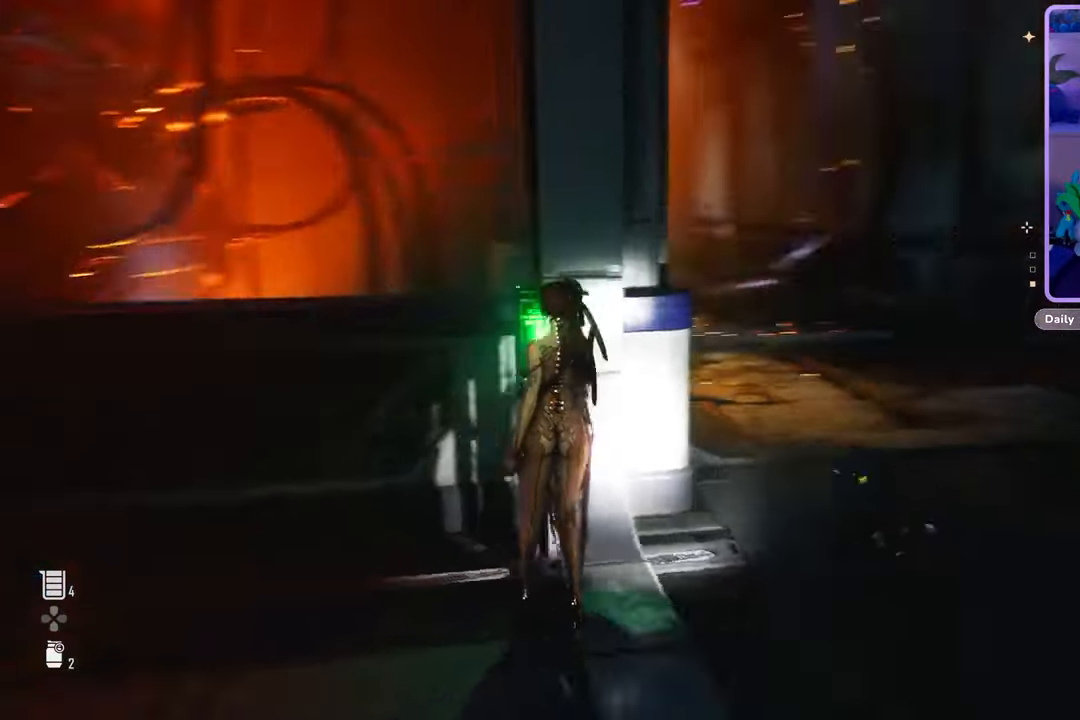
{"buttons": [], "left_stick": "up-right", "right_stick": "center", "events": [[33, "right_stick", "center"], [167, "left_stick", "up-right"], [167, "right_stick", "down"], [333, "right_stick", "center"]]}
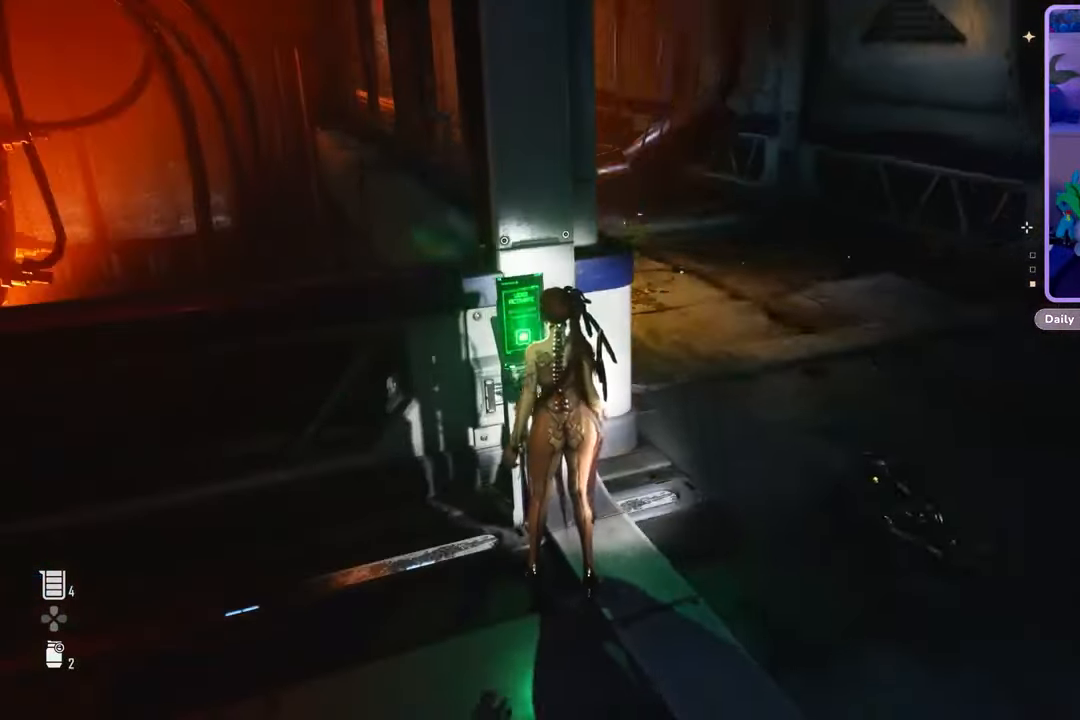
{"buttons": [], "left_stick": "up-right", "right_stick": "center", "events": [[67, "L3", "down"], [233, "right_stick", "right"], [267, "L3", "up"], [433, "right_stick", "center"]]}